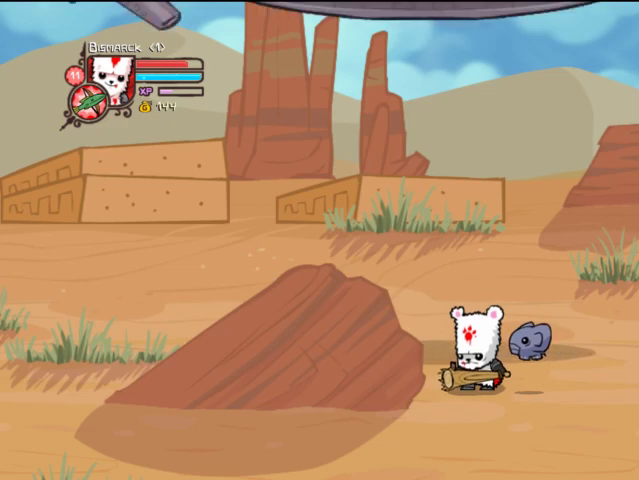
Gameplay with a controller (PlayStation layout); each line is a JSON object with the inputs held at the frame after it. "events" lists button and stick changes between this image and that frame as [ms after this image, input, new state], when the widget could be followed in between. Not read: L3 R3.
{"buttons": [], "left_stick": "center", "right_stick": "center", "events": []}
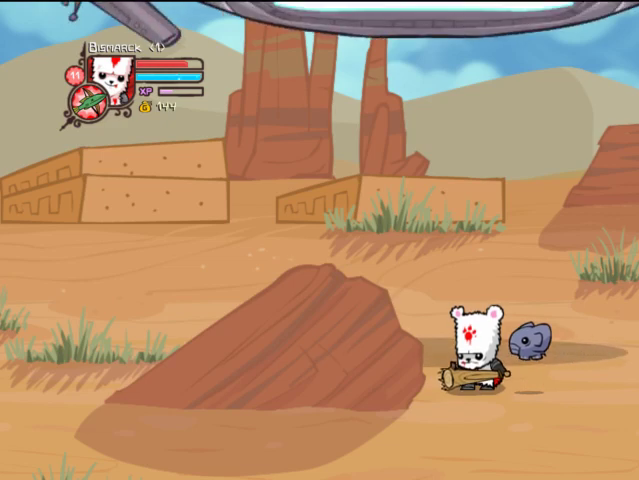
{"buttons": [], "left_stick": "center", "right_stick": "center", "events": []}
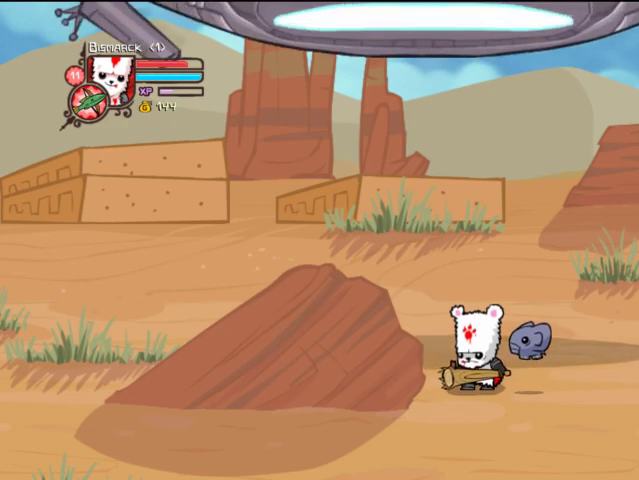
{"buttons": [], "left_stick": "center", "right_stick": "center", "events": []}
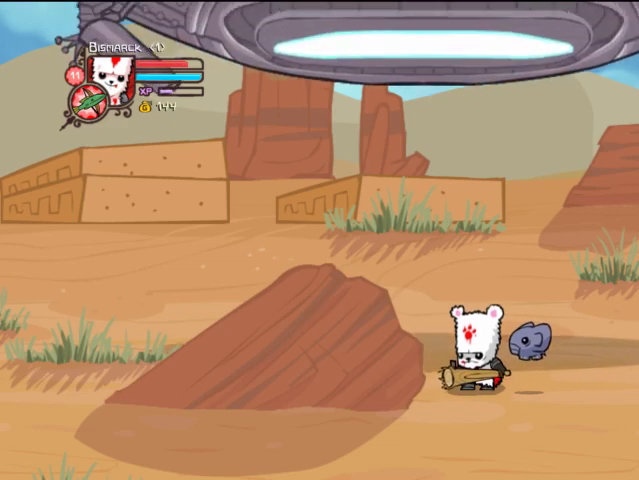
{"buttons": [], "left_stick": "center", "right_stick": "center", "events": []}
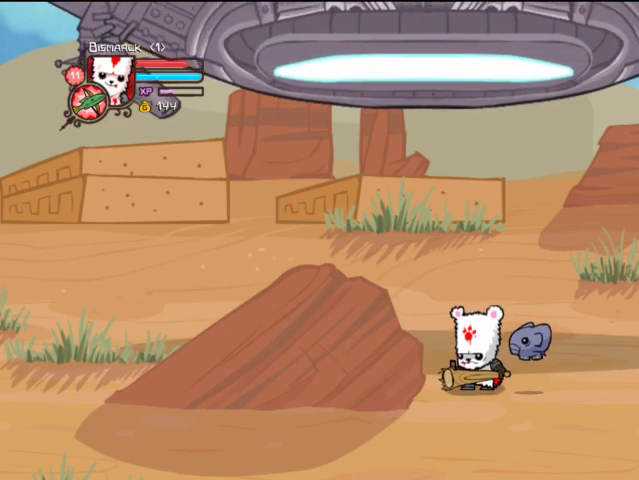
{"buttons": ["TRIANGLE"], "left_stick": "center", "right_stick": "center", "events": [[167, "CROSS", "down"], [233, "SQUARE", "down"], [333, "CROSS", "up"], [333, "TRIANGLE", "down"], [367, "SQUARE", "up"]]}
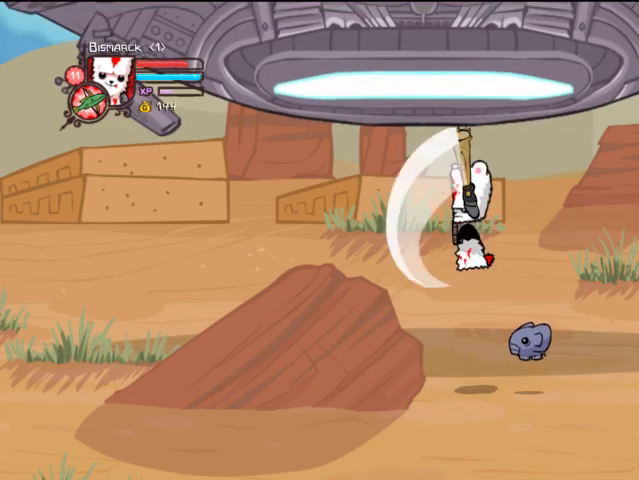
{"buttons": [], "left_stick": "center", "right_stick": "center", "events": [[33, "TRIANGLE", "up"], [67, "TRIANGLE", "down"], [433, "TRIANGLE", "up"]]}
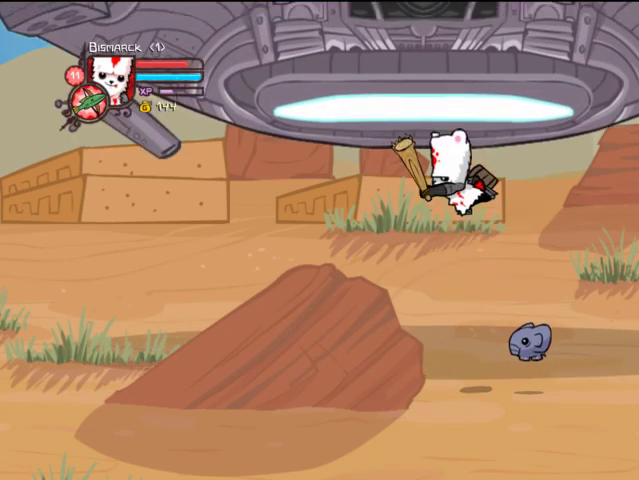
{"buttons": ["TRIANGLE"], "left_stick": "center", "right_stick": "center", "events": [[33, "SQUARE", "down"], [167, "SQUARE", "up"], [233, "TRIANGLE", "down"]]}
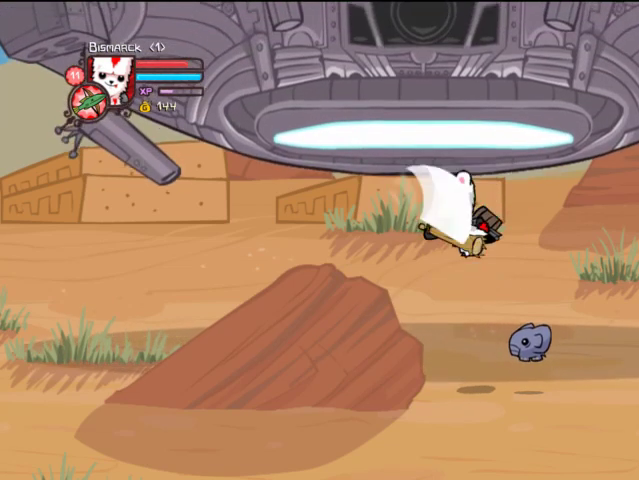
{"buttons": ["TRIANGLE"], "left_stick": "center", "right_stick": "center", "events": [[233, "TRIANGLE", "up"], [333, "SQUARE", "down"], [467, "SQUARE", "up"], [467, "TRIANGLE", "down"]]}
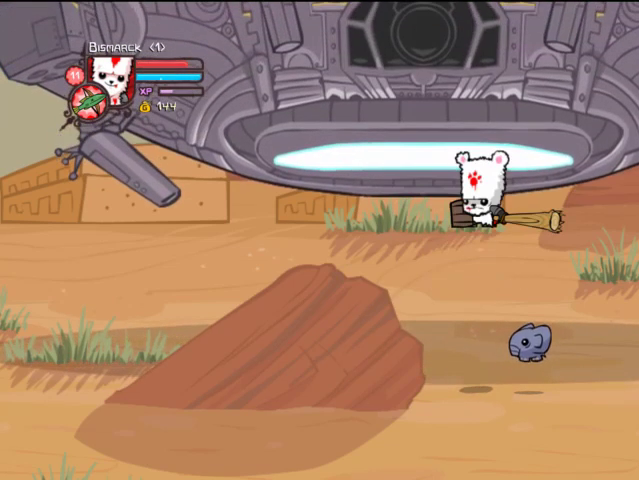
{"buttons": ["TRIANGLE"], "left_stick": "center", "right_stick": "center", "events": [[133, "TRIANGLE", "up"], [167, "TRIANGLE", "down"]]}
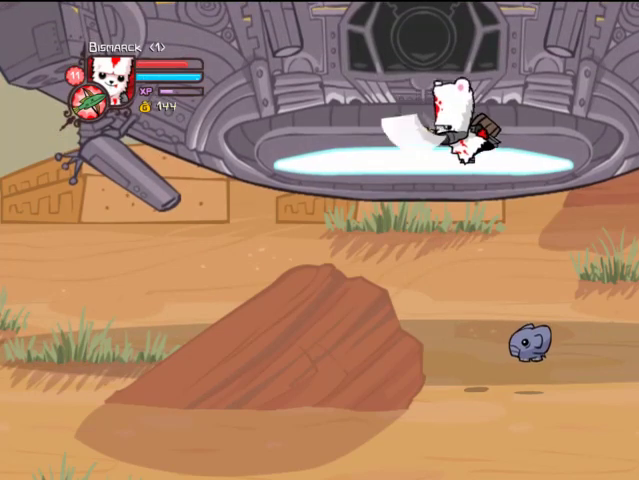
{"buttons": ["TRIANGLE"], "left_stick": "center", "right_stick": "center", "events": [[67, "TRIANGLE", "up"], [367, "SQUARE", "down"], [467, "SQUARE", "up"], [467, "TRIANGLE", "down"]]}
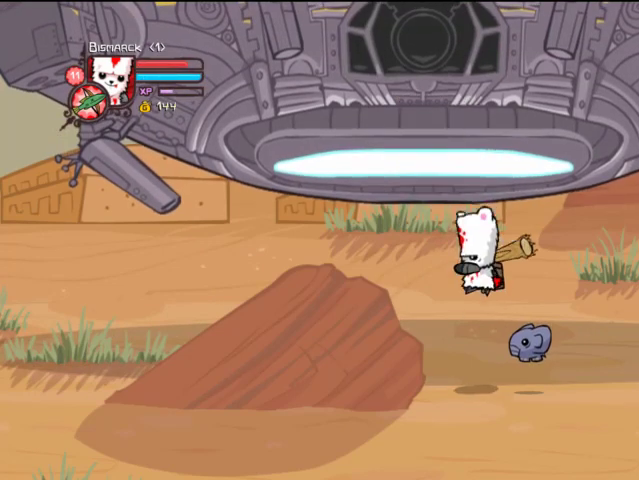
{"buttons": [], "left_stick": "center", "right_stick": "center", "events": [[167, "TRIANGLE", "up"], [233, "TRIANGLE", "down"], [367, "TRIANGLE", "up"]]}
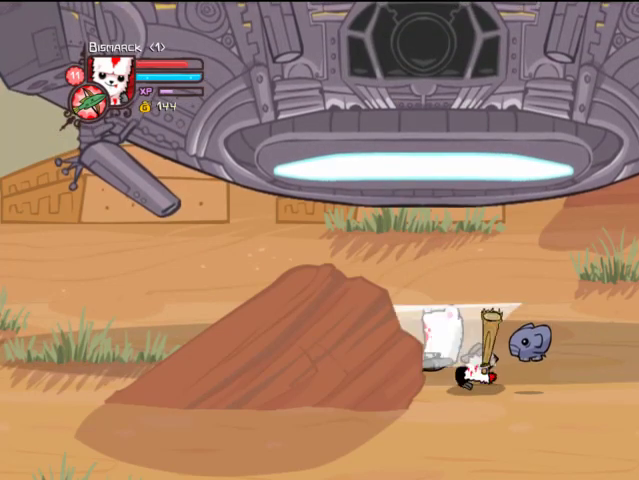
{"buttons": ["CROSS"], "left_stick": "center", "right_stick": "center", "events": [[467, "CROSS", "down"]]}
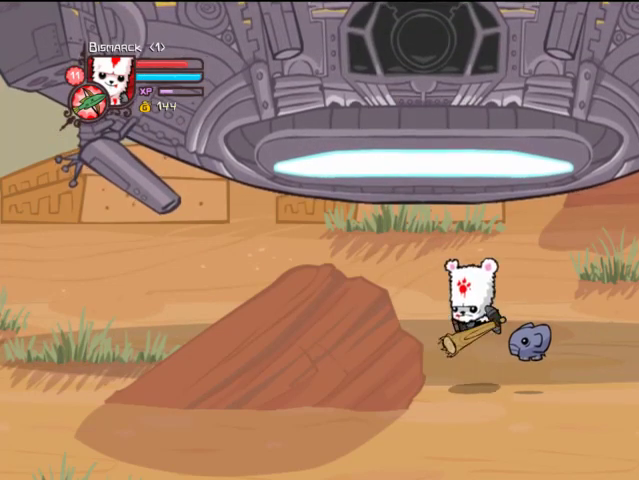
{"buttons": ["TRIANGLE"], "left_stick": "center", "right_stick": "center", "events": [[33, "DPAD_LEFT", "down"], [33, "DPAD_UP", "down"], [67, "DPAD_LEFT", "up"], [67, "SQUARE", "down"], [133, "CROSS", "up"], [167, "SQUARE", "up"], [167, "TRIANGLE", "down"], [233, "DPAD_UP", "up"], [333, "TRIANGLE", "up"], [367, "TRIANGLE", "down"]]}
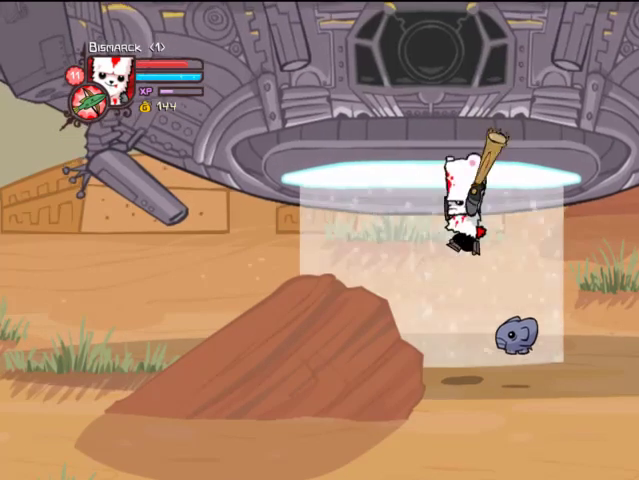
{"buttons": ["DPAD_UP"], "left_stick": "center", "right_stick": "center", "events": [[233, "DPAD_UP", "down"], [367, "TRIANGLE", "up"]]}
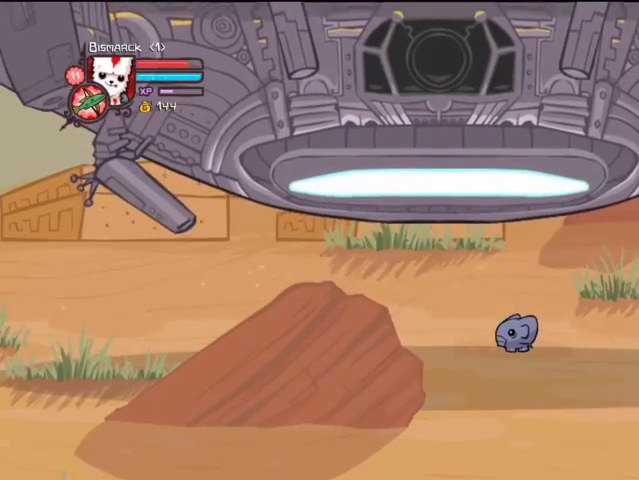
{"buttons": [], "left_stick": "center", "right_stick": "center", "events": [[33, "DPAD_UP", "up"]]}
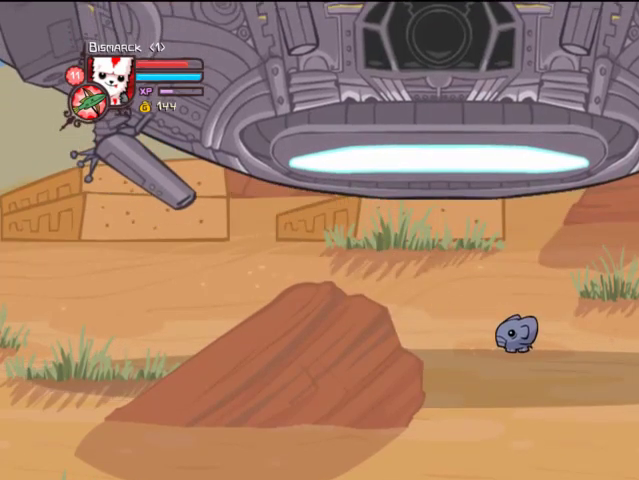
{"buttons": [], "left_stick": "center", "right_stick": "center", "events": []}
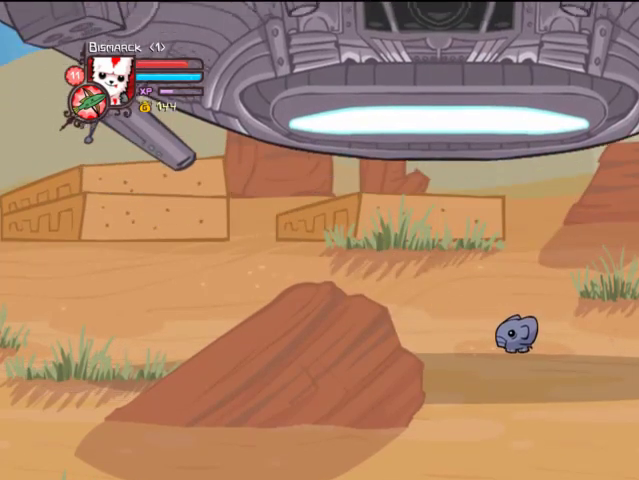
{"buttons": [], "left_stick": "center", "right_stick": "center", "events": []}
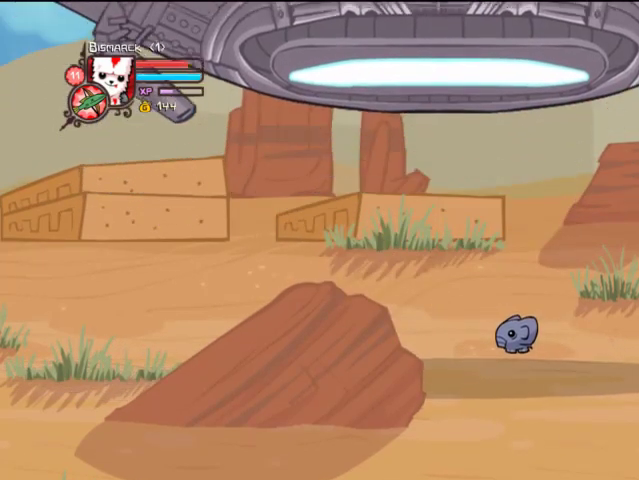
{"buttons": [], "left_stick": "center", "right_stick": "center", "events": []}
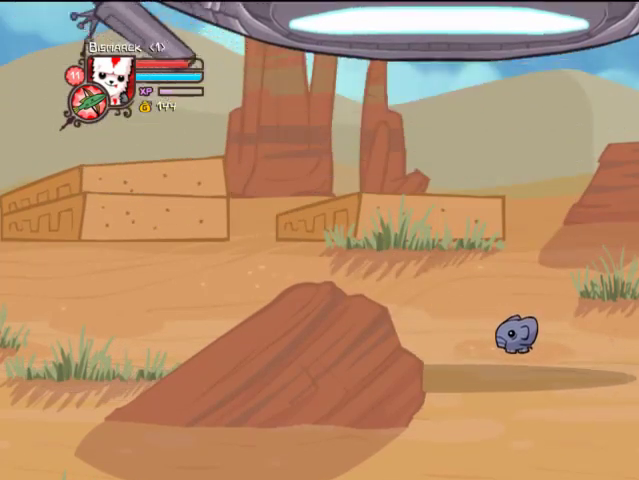
{"buttons": [], "left_stick": "center", "right_stick": "center", "events": []}
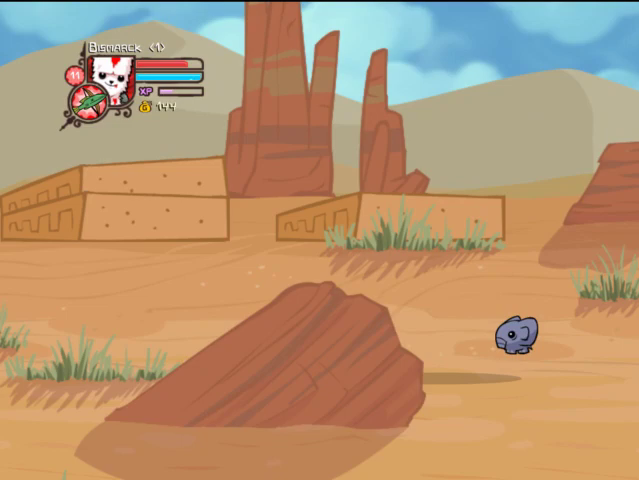
{"buttons": [], "left_stick": "center", "right_stick": "center", "events": []}
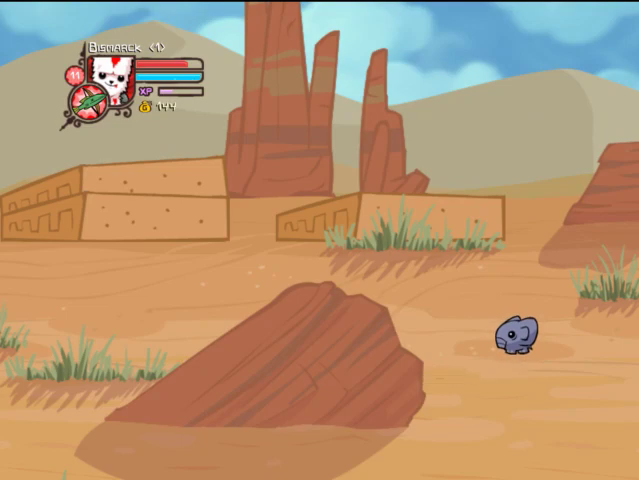
{"buttons": [], "left_stick": "center", "right_stick": "center", "events": []}
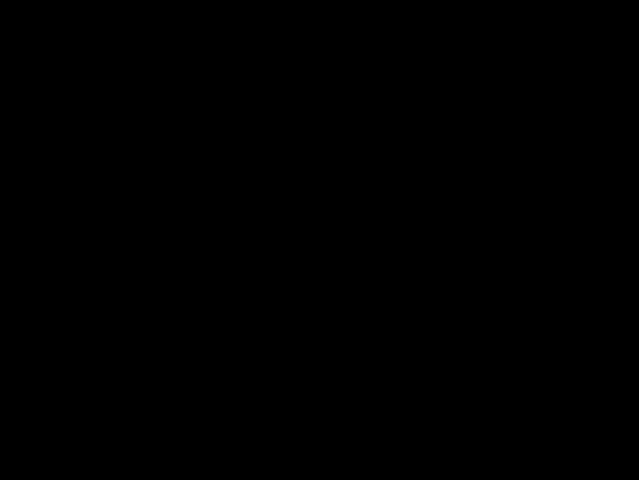
{"buttons": ["DPAD_RIGHT"], "left_stick": "center", "right_stick": "center", "events": [[133, "DPAD_RIGHT", "down"]]}
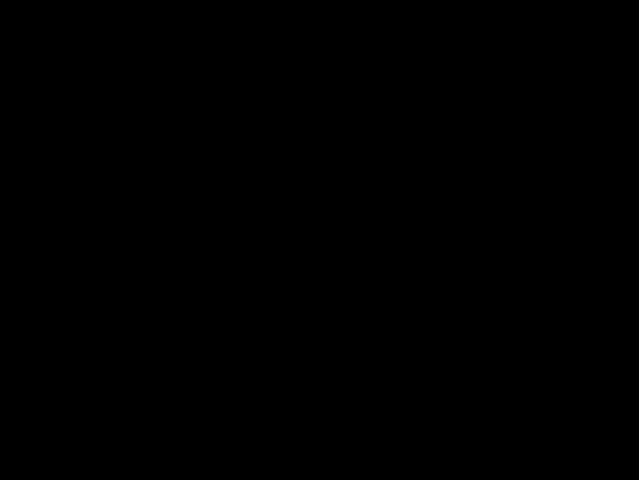
{"buttons": ["DPAD_RIGHT"], "left_stick": "center", "right_stick": "center", "events": []}
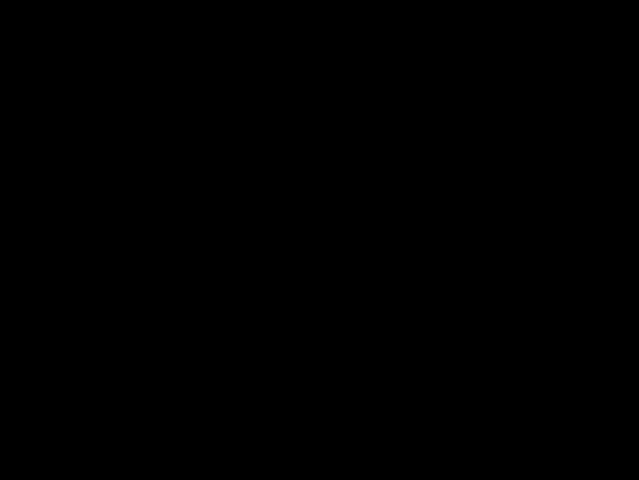
{"buttons": ["DPAD_RIGHT"], "left_stick": "center", "right_stick": "center", "events": []}
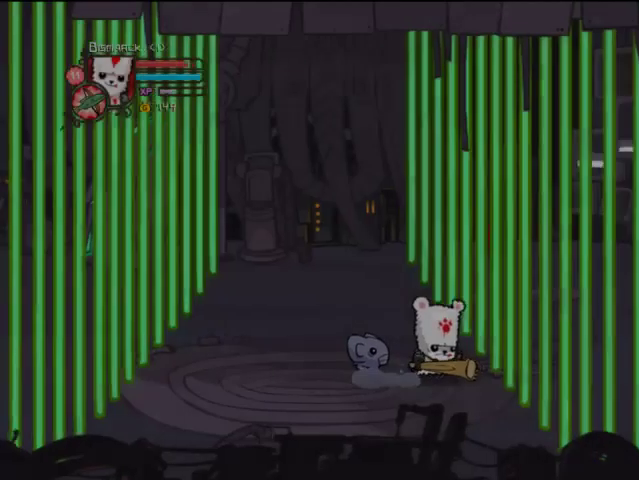
{"buttons": ["DPAD_LEFT"], "left_stick": "center", "right_stick": "center", "events": [[267, "DPAD_RIGHT", "up"], [333, "DPAD_LEFT", "down"]]}
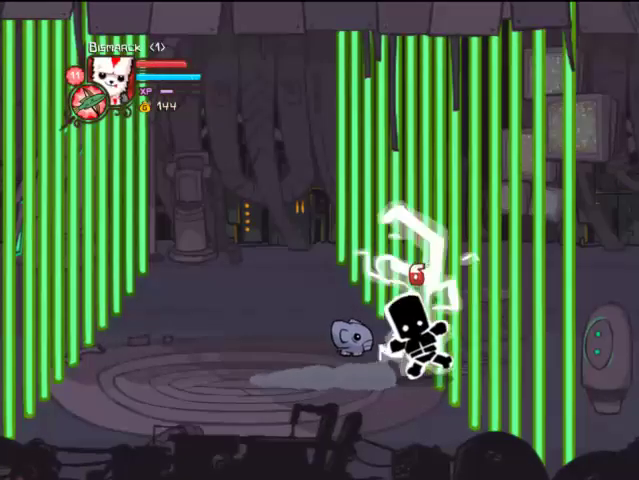
{"buttons": ["R1", "DPAD_DOWN"], "left_stick": "center", "right_stick": "center", "events": [[33, "DPAD_DOWN", "down"], [167, "CROSS", "down"], [333, "CROSS", "up"], [367, "DPAD_LEFT", "up"], [433, "R1", "down"]]}
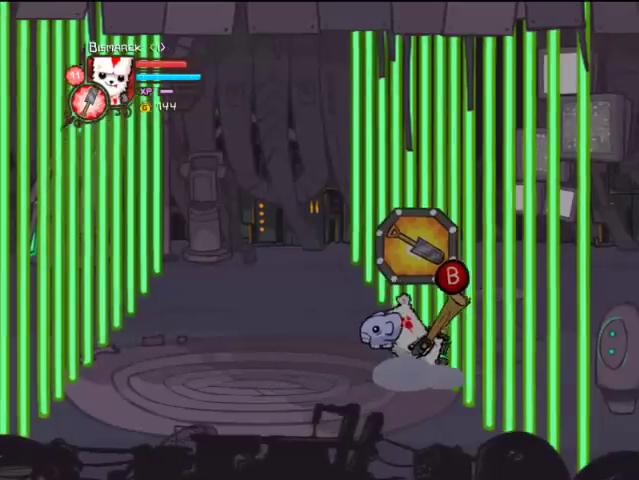
{"buttons": ["DPAD_DOWN", "DPAD_RIGHT"], "left_stick": "center", "right_stick": "center", "events": [[33, "R1", "up"], [333, "L1", "down"], [433, "L1", "up"], [467, "DPAD_RIGHT", "down"]]}
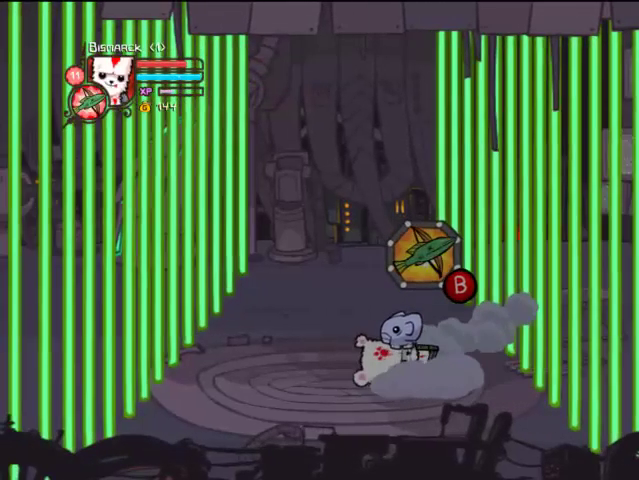
{"buttons": ["DPAD_DOWN", "DPAD_RIGHT"], "left_stick": "center", "right_stick": "center", "events": []}
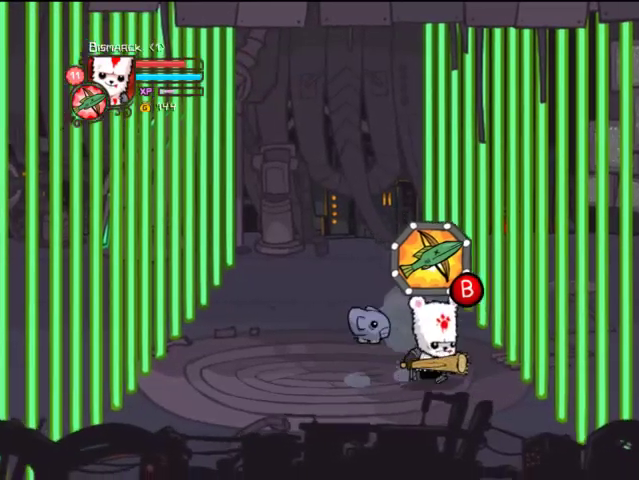
{"buttons": ["CIRCLE"], "left_stick": "center", "right_stick": "center", "events": [[167, "CIRCLE", "down"], [167, "DPAD_DOWN", "up"], [233, "DPAD_RIGHT", "up"], [267, "CIRCLE", "up"], [333, "CIRCLE", "down"], [400, "CIRCLE", "up"], [467, "CIRCLE", "down"]]}
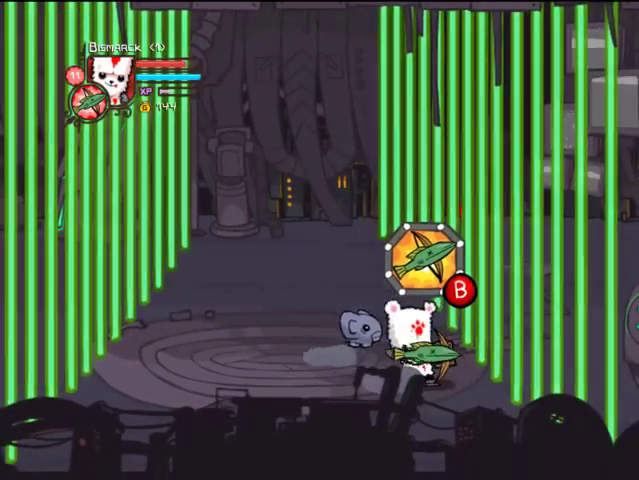
{"buttons": ["CIRCLE"], "left_stick": "center", "right_stick": "center", "events": [[67, "CIRCLE", "up"], [167, "CIRCLE", "down"], [233, "CIRCLE", "up"], [267, "CIRCLE", "down"], [367, "CIRCLE", "up"], [433, "CIRCLE", "down"]]}